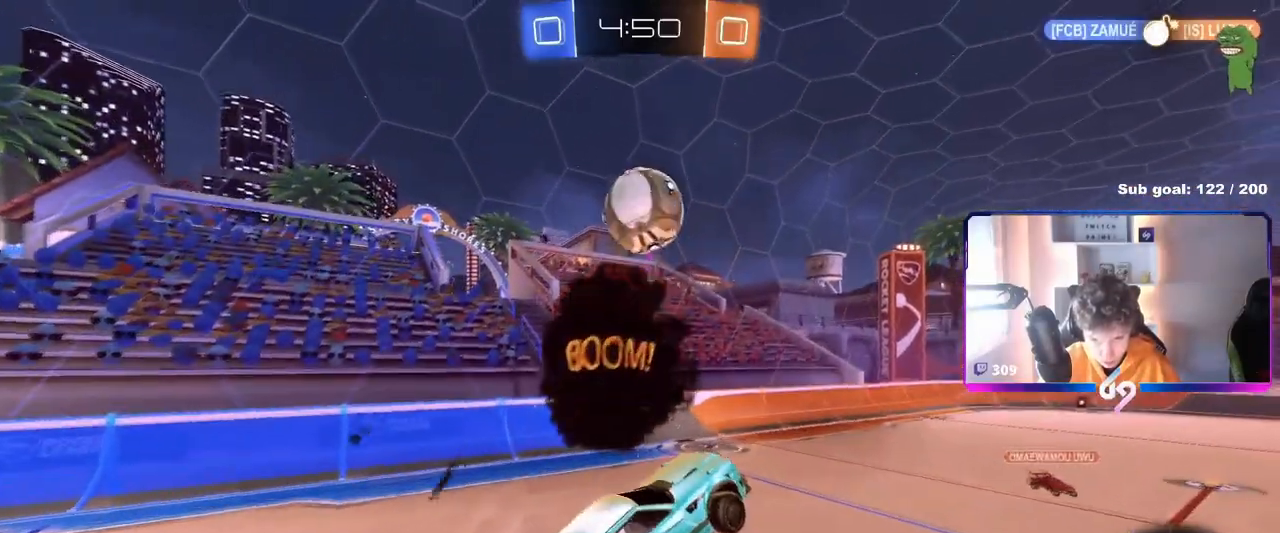
Gameplay with keyboard and mouse; each line is a JSON object with the keys and mouse buttons held at the frame after it. "events" lists presses ("down") and releases ("up") of "1", "2", "3", "4", "5", "a", "alt", "c", "caps_lock", "ctrl", "d", "e", "f", "g", "q", "r", "s", "shift", "space", "t", "tab", "v", "w", "x", "z", "mouse_left", "mouse_wheel" and "mouse_right" between this image and that frame as [ms after this image, input, new state], when the widget could be followed in between. "mouse_left", "mouse_wheel", "mouse_right" = the "left", "wheel", "right" buttons of the "mouse" list. No other keys are recorded. "wheel" means that the mouse wheel is clicked or scrolled. "mouse_move" is the direction in which the mouse moves at that frame (one of eight, or "still"), when it could be read.
{"keys": ["d", "s", "shift"], "mouse": ["left"], "mouse_move": "still", "events": [[16, "a", "up"], [333, "d", "down"], [383, "mouse_left", "down"], [383, "shift", "down"], [483, "s", "down"]]}
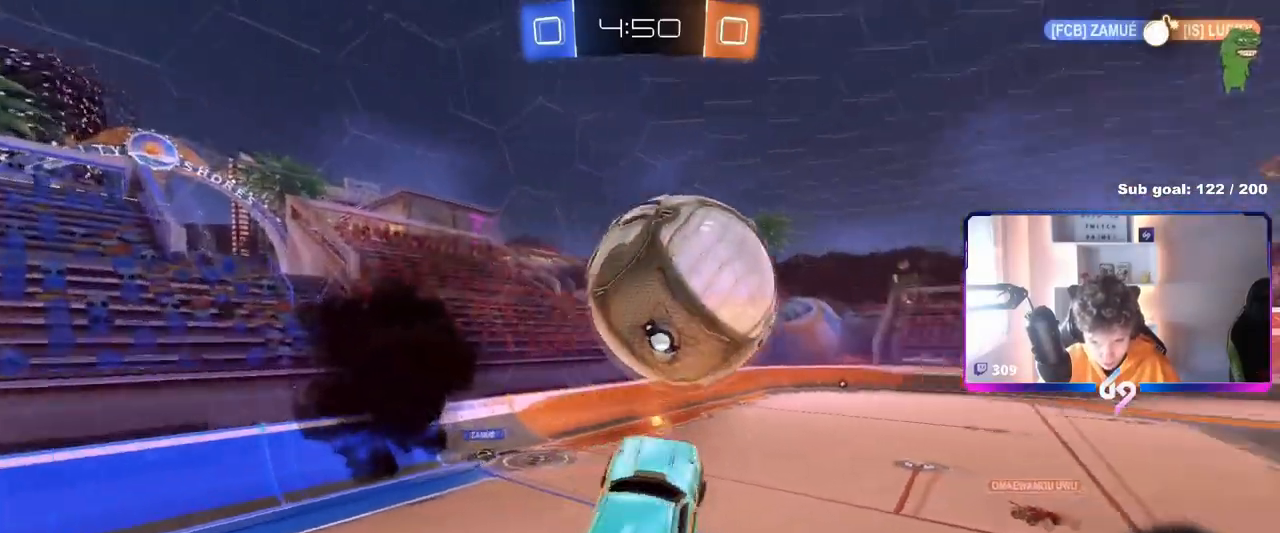
{"keys": ["a", "s"], "mouse": [], "mouse_move": "still", "events": [[117, "s", "up"], [250, "mouse_left", "up"], [250, "w", "down"], [317, "w", "up"], [367, "a", "down"], [367, "d", "up"], [367, "s", "down"], [400, "shift", "up"]]}
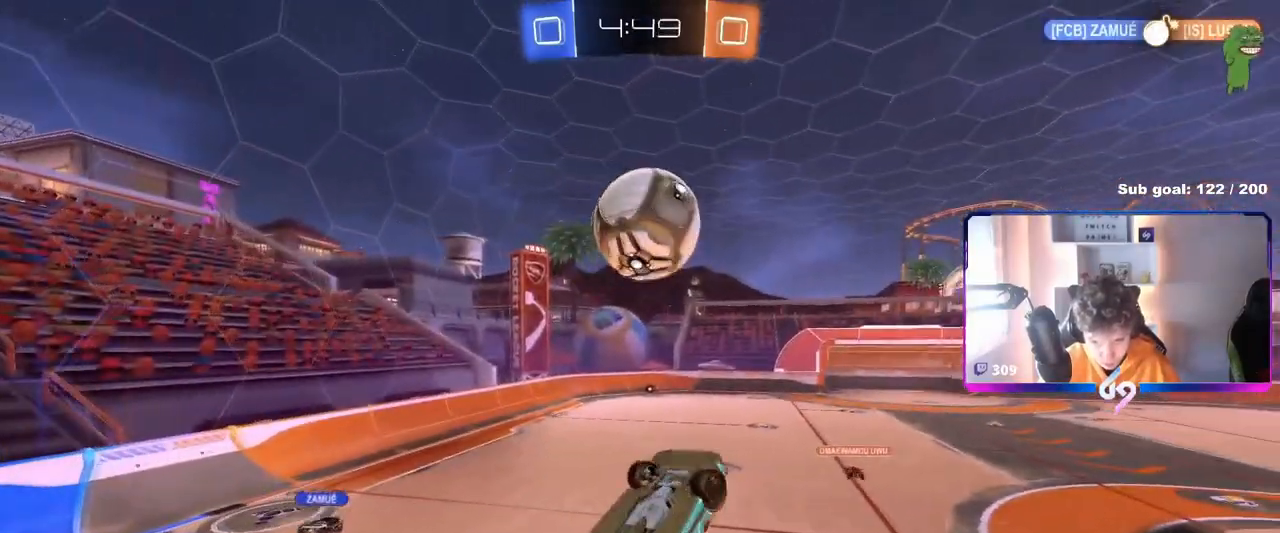
{"keys": ["d", "shift"], "mouse": [], "mouse_move": "still", "events": [[100, "a", "up"], [100, "d", "down"], [100, "s", "up"], [100, "shift", "down"], [367, "s", "down"], [467, "s", "up"]]}
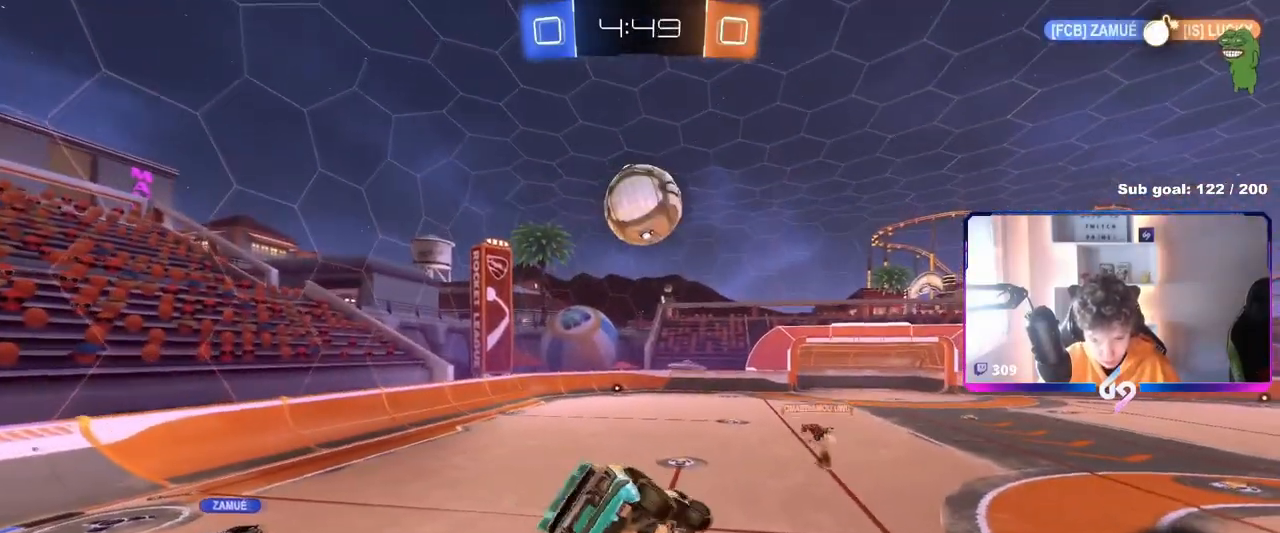
{"keys": ["a", "w"], "mouse": [], "mouse_move": "still", "events": [[17, "d", "up"], [17, "mouse_left", "down"], [67, "shift", "up"], [284, "a", "down"], [334, "mouse_left", "up"], [434, "w", "down"]]}
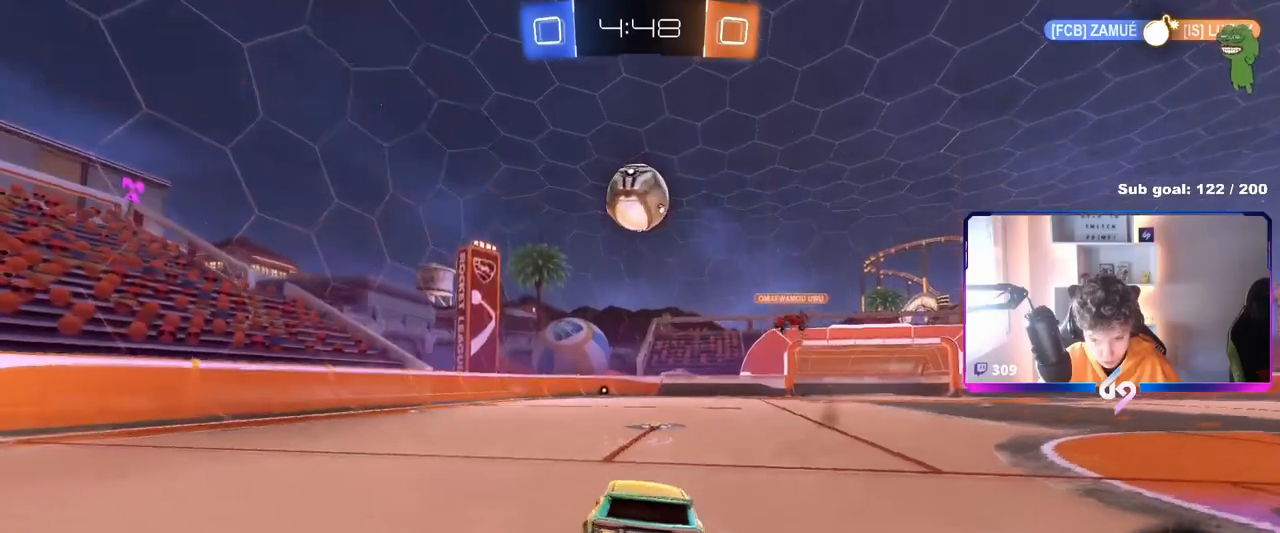
{"keys": ["d", "w"], "mouse": ["left"], "mouse_move": "still", "events": [[66, "mouse_left", "down"], [116, "a", "up"], [116, "d", "down"], [266, "d", "up"], [483, "d", "down"]]}
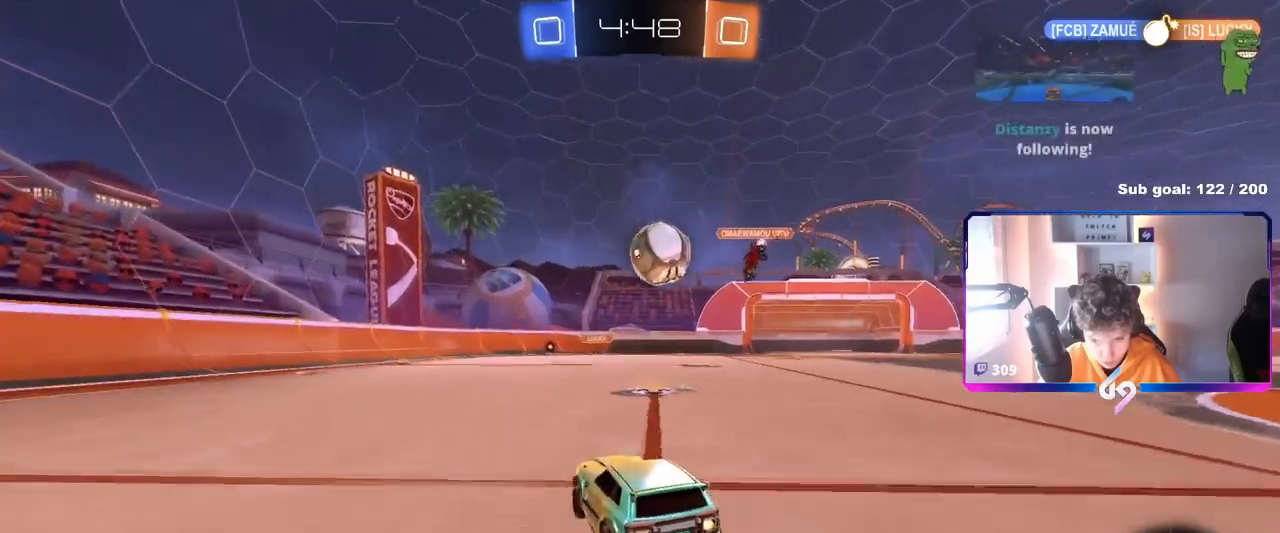
{"keys": ["w"], "mouse": [], "mouse_move": "still", "events": [[83, "d", "up"], [184, "a", "down"], [334, "a", "up"], [467, "mouse_left", "up"]]}
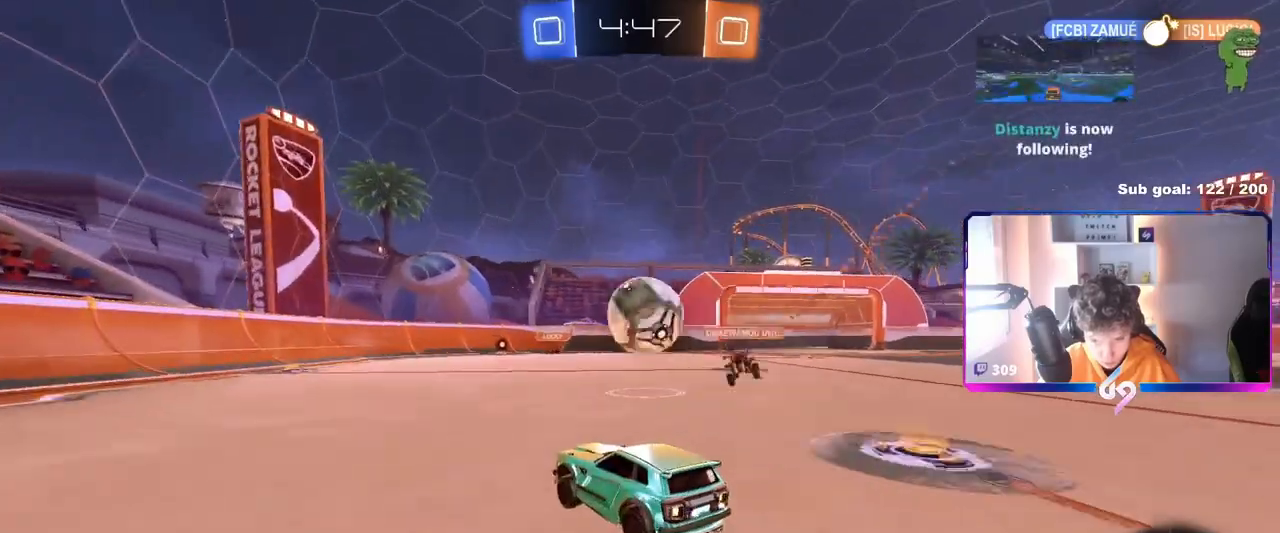
{"keys": [], "mouse": ["right"], "events": [[16, "a", "down"], [66, "a", "up"], [66, "d", "down"], [66, "w", "up"], [166, "mouse_right", "down"], [216, "s", "down"], [267, "a", "down"], [267, "d", "up"], [350, "a", "up"], [400, "mouse_right", "up"], [400, "s", "up"], [450, "mouse_right", "down"]]}
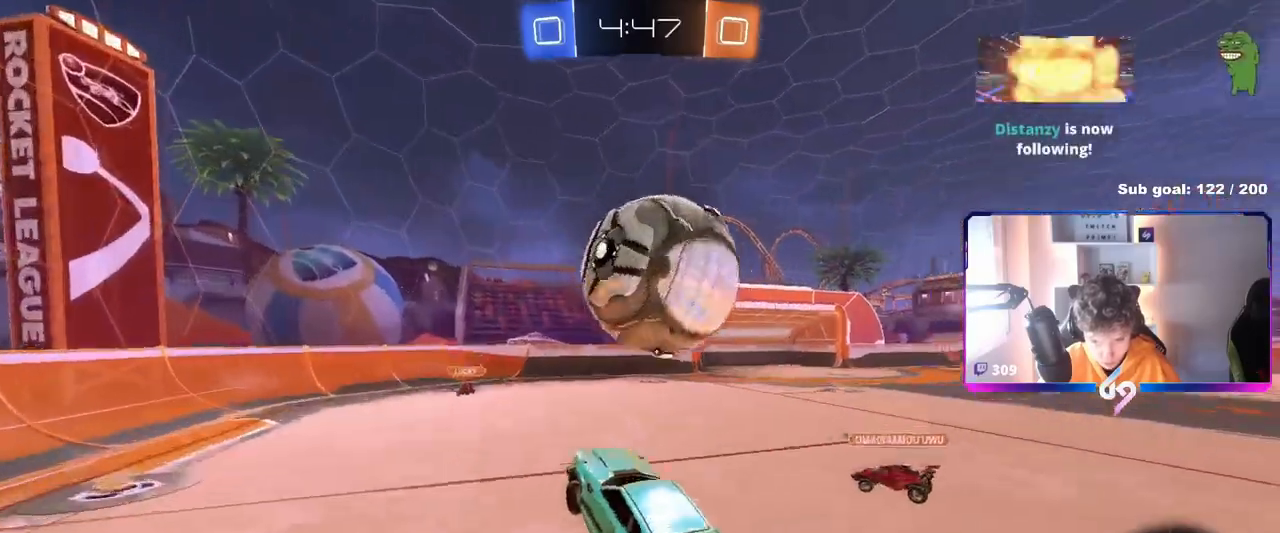
{"keys": ["d", "w"], "mouse": [], "mouse_move": "still", "events": [[50, "d", "down"], [50, "mouse_right", "up"], [50, "s", "down"], [100, "d", "up"], [150, "a", "down"], [184, "a", "up"], [184, "s", "up"], [317, "a", "down"], [317, "w", "down"], [417, "a", "up"], [467, "d", "down"]]}
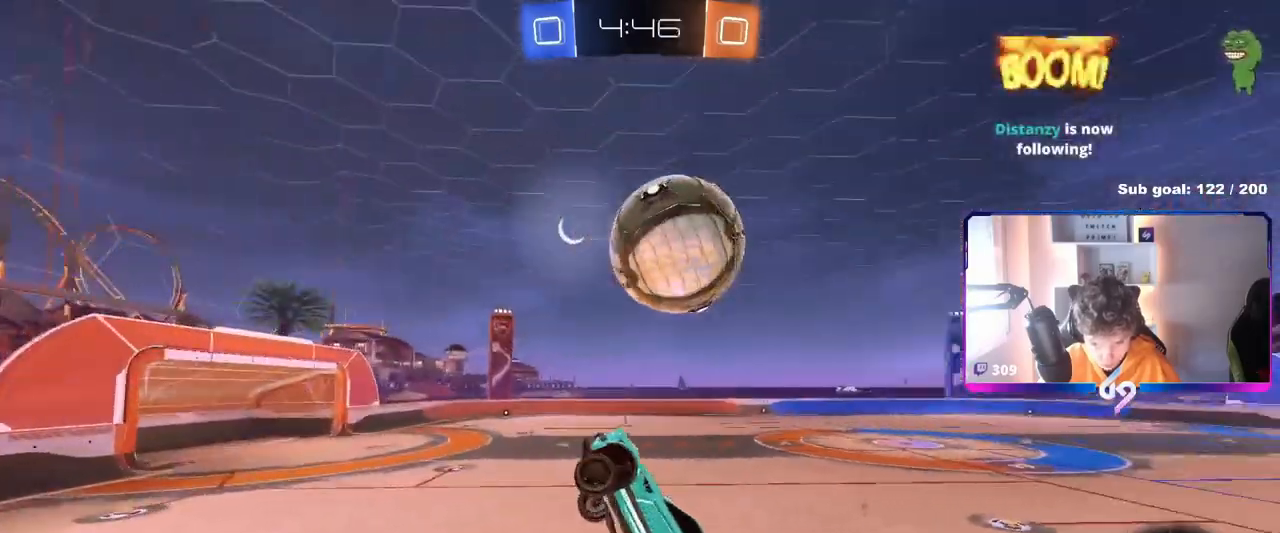
{"keys": [], "mouse": [], "mouse_move": "still", "events": [[16, "shift", "down"], [100, "shift", "up"], [100, "w", "up"], [300, "d", "up"]]}
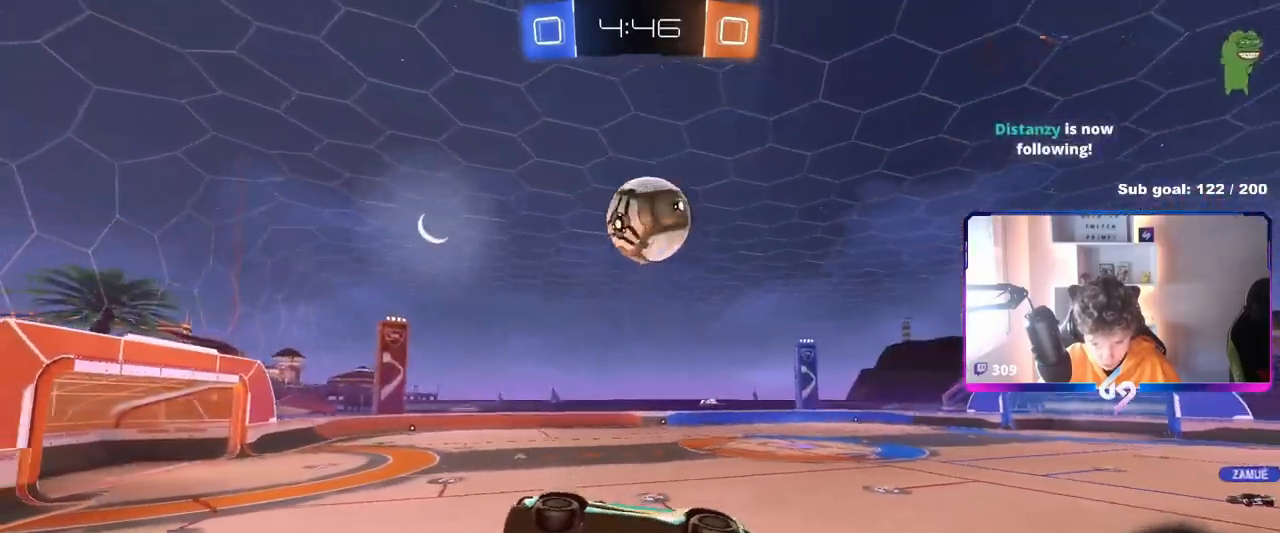
{"keys": ["a", "w"], "mouse": [], "mouse_move": "still", "events": [[67, "a", "down"], [400, "w", "down"]]}
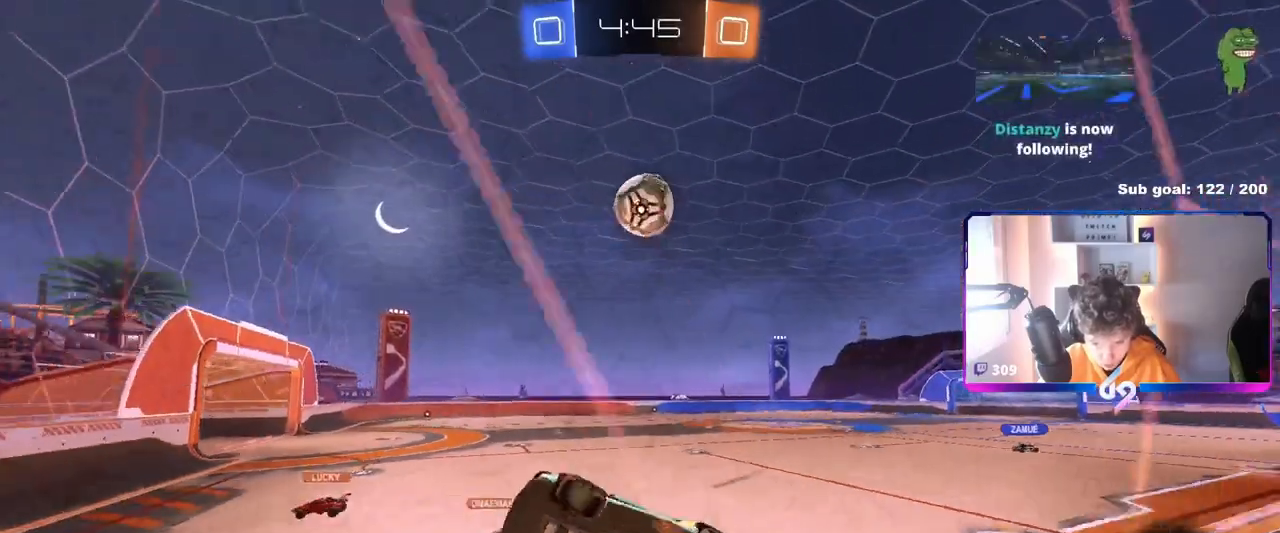
{"keys": ["w"], "mouse": [], "mouse_move": "still", "events": [[83, "a", "up"], [183, "d", "down"], [467, "d", "up"]]}
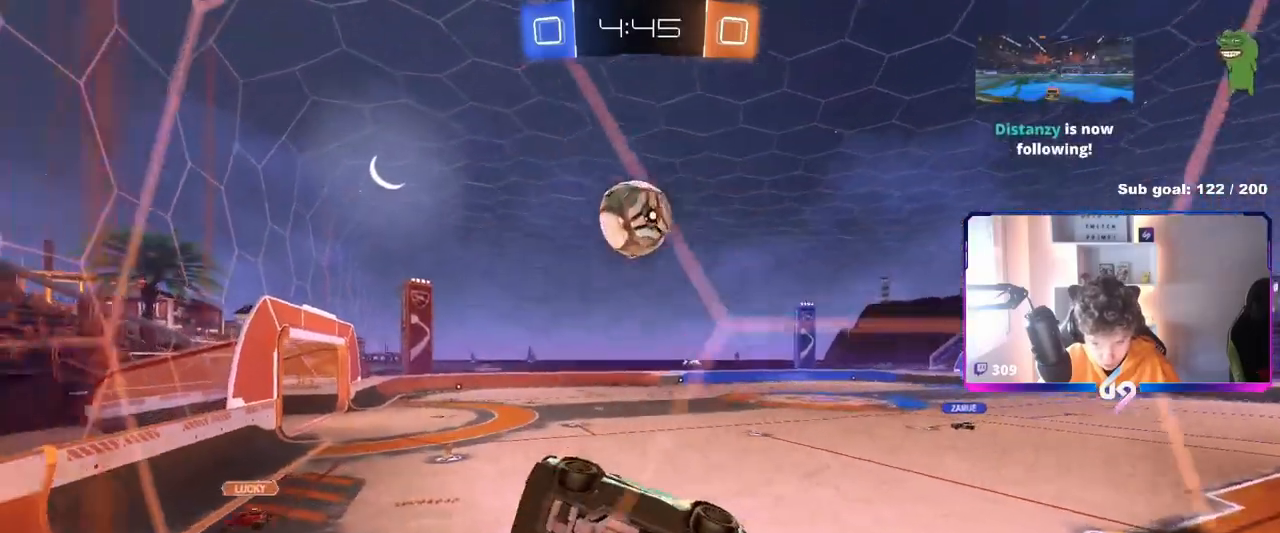
{"keys": ["d", "shift", "w"], "mouse": ["left", "right"], "mouse_move": "still", "events": [[34, "mouse_left", "down"], [84, "w", "up"], [117, "mouse_right", "down"], [117, "s", "down"], [167, "a", "down"], [217, "shift", "down"], [267, "a", "up"], [267, "d", "down"], [267, "shift", "up"], [317, "mouse_right", "up"], [317, "s", "up"], [451, "w", "down"], [501, "mouse_right", "down"], [501, "shift", "down"]]}
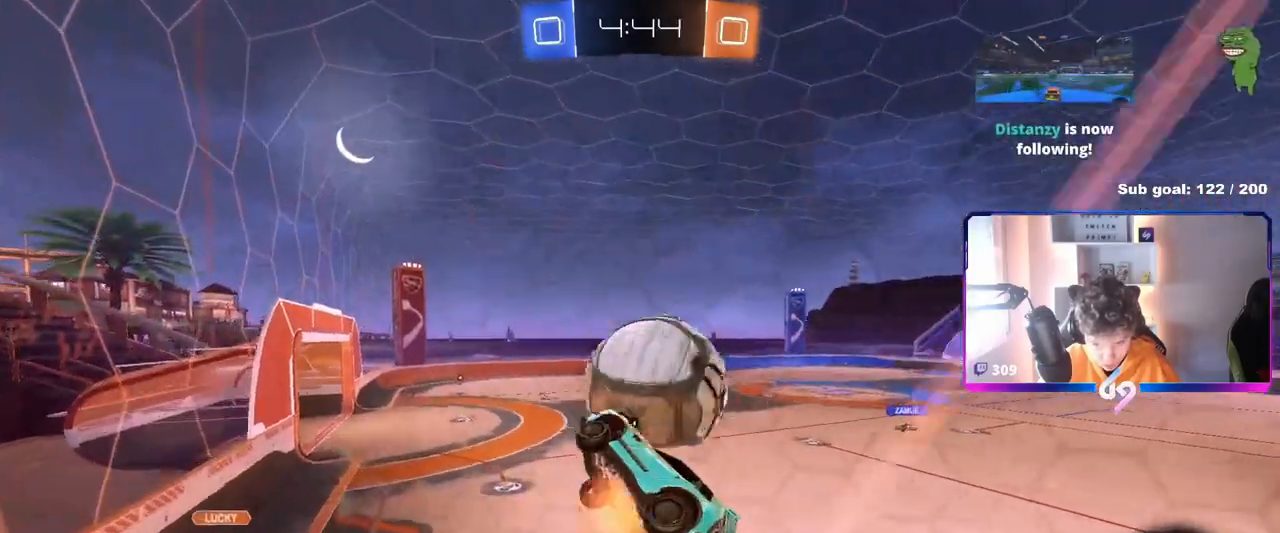
{"keys": ["d", "shift"], "mouse": [], "mouse_move": "still", "events": [[83, "mouse_left", "up"], [83, "s", "down"], [83, "w", "up"], [183, "mouse_right", "up"], [467, "s", "up"]]}
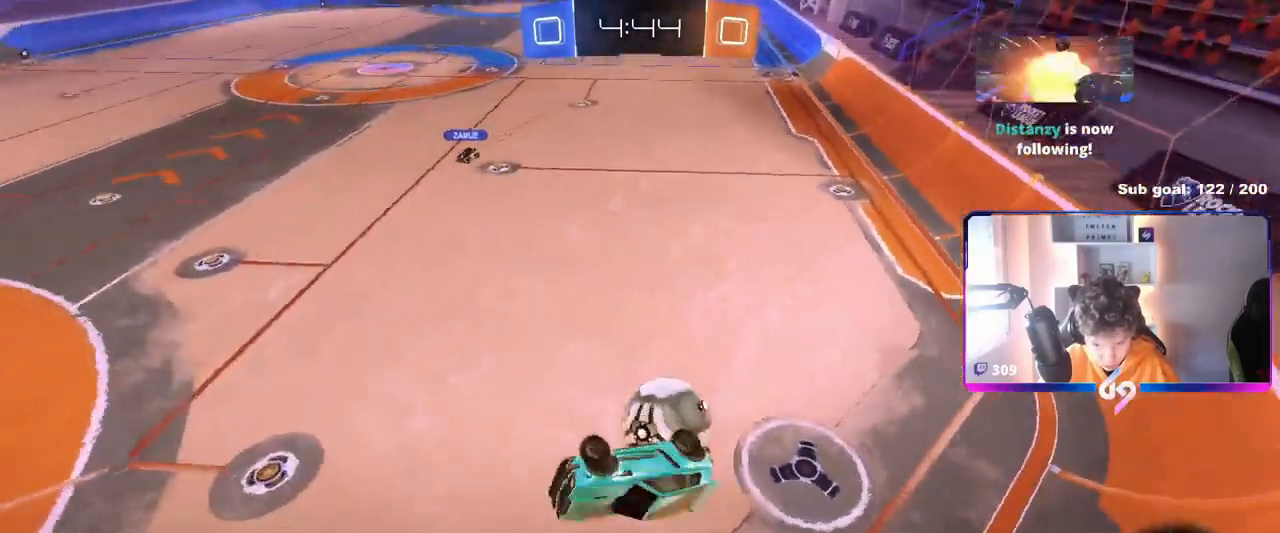
{"keys": [], "mouse": [], "mouse_move": "still", "events": [[100, "s", "down"], [301, "shift", "up"], [384, "d", "up"], [384, "s", "up"]]}
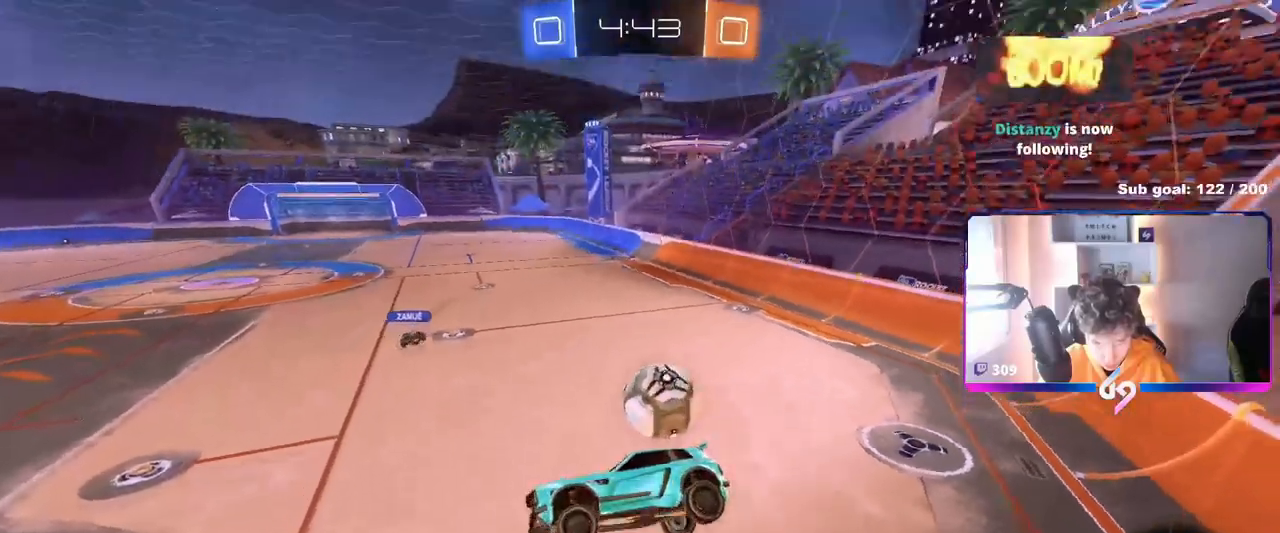
{"keys": [], "mouse": [], "mouse_move": "still", "events": [[100, "s", "down"], [100, "shift", "down"], [117, "a", "down"], [267, "a", "up"], [267, "s", "up"], [267, "shift", "up"]]}
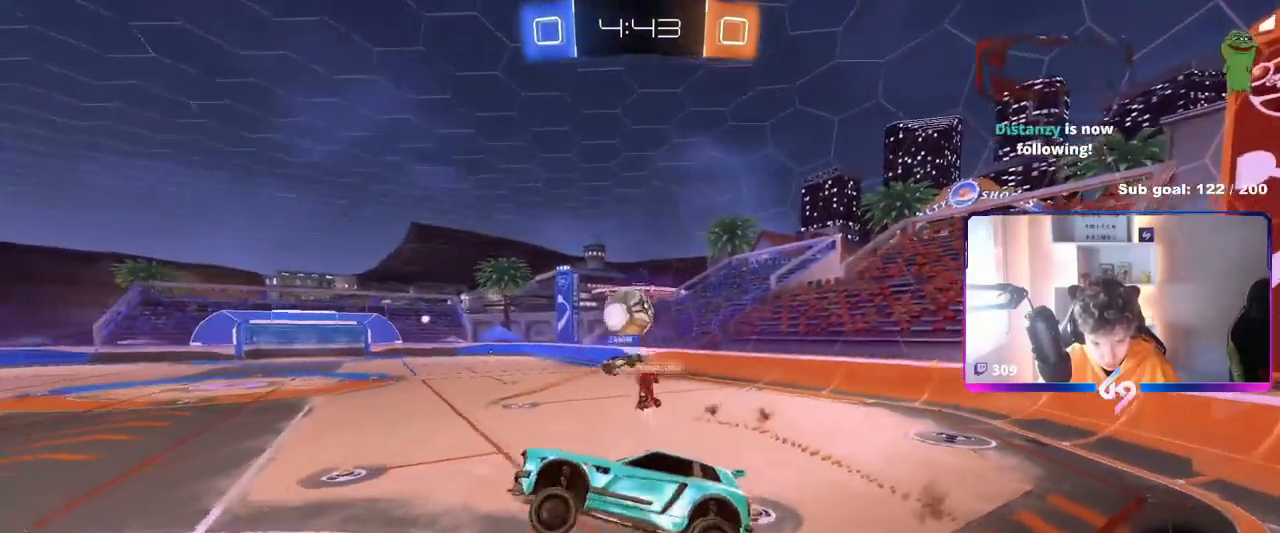
{"keys": ["d", "w"], "mouse": [], "events": [[167, "d", "down"], [234, "d", "up"], [267, "w", "down"], [401, "d", "down"]]}
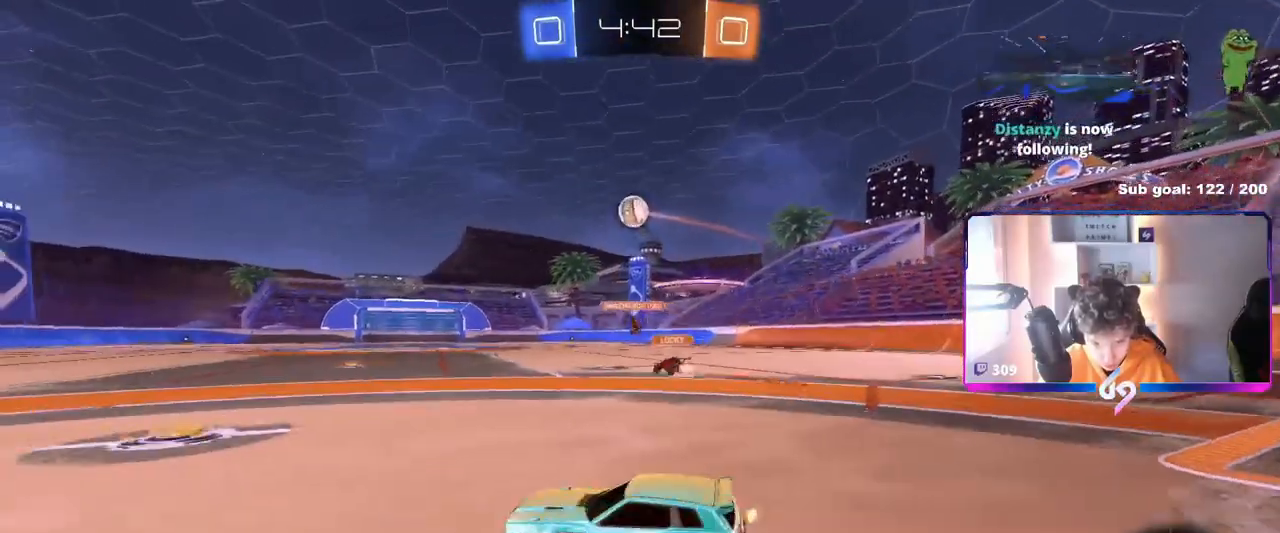
{"keys": ["a", "d", "shift", "w"], "mouse": ["left", "right"], "mouse_move": "still", "events": [[50, "shift", "down"], [150, "shift", "up"], [233, "mouse_left", "down"], [467, "mouse_right", "down"], [500, "a", "down"], [500, "shift", "down"]]}
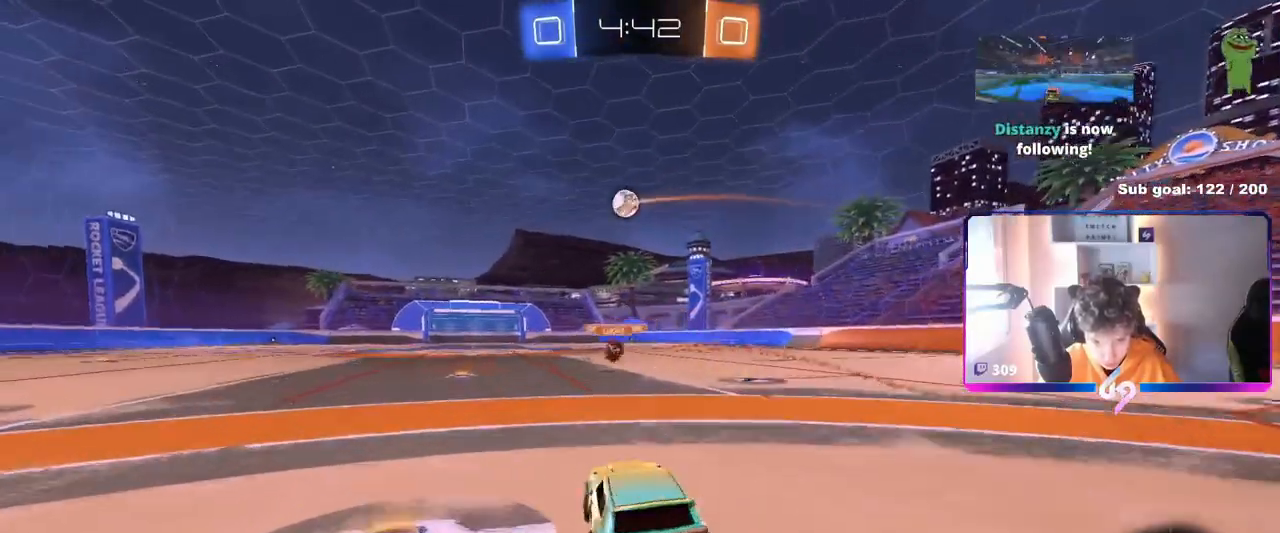
{"keys": ["a", "s", "shift"], "mouse": ["left"], "mouse_move": "still", "events": [[17, "d", "up"], [67, "mouse_right", "up"], [100, "mouse_right", "down"], [151, "s", "down"], [167, "w", "up"], [334, "mouse_right", "up"]]}
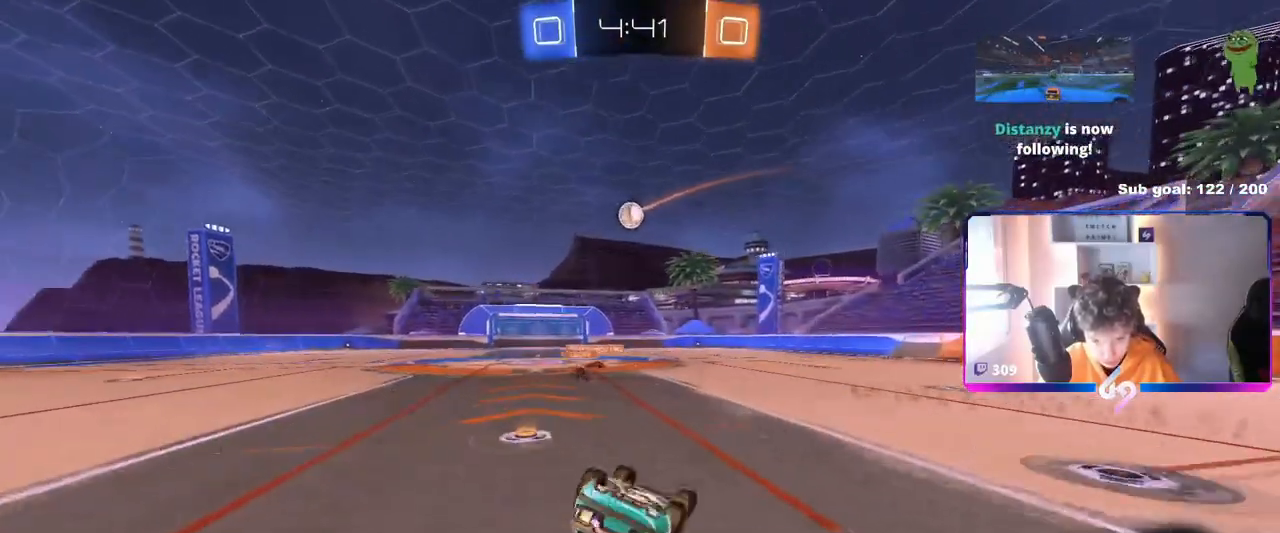
{"keys": ["a"], "mouse": ["left"], "mouse_move": "still", "events": [[67, "s", "up"], [167, "s", "down"], [400, "s", "up"], [450, "shift", "up"]]}
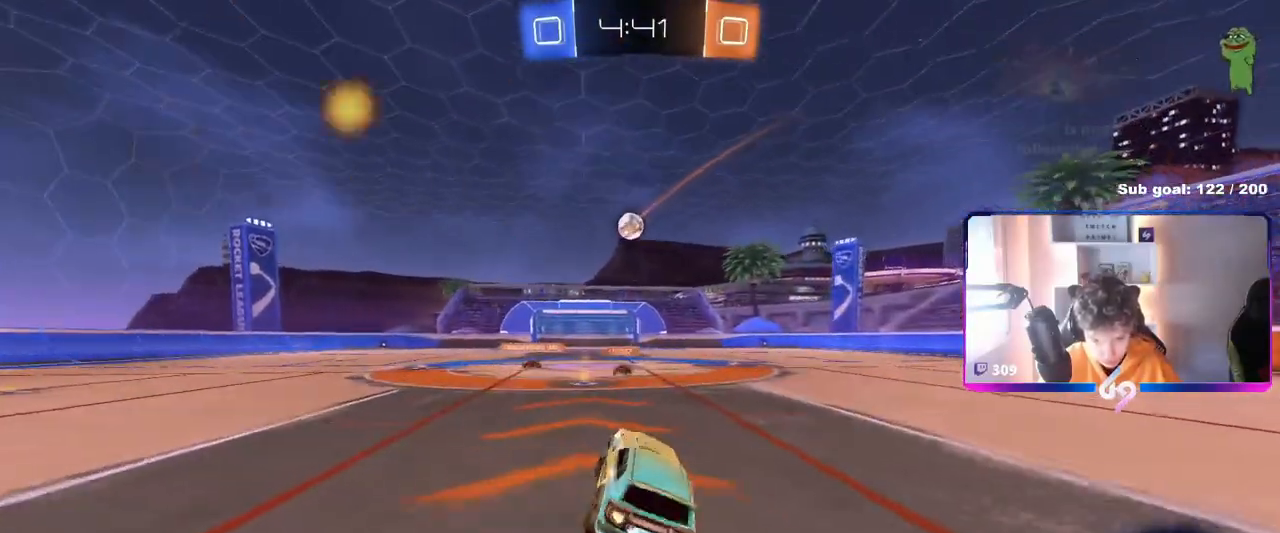
{"keys": ["w"], "mouse": ["right"], "mouse_move": "still", "events": [[17, "a", "up"], [184, "w", "down"], [284, "mouse_left", "up"], [334, "mouse_right", "down"], [417, "mouse_right", "up"], [468, "mouse_right", "down"]]}
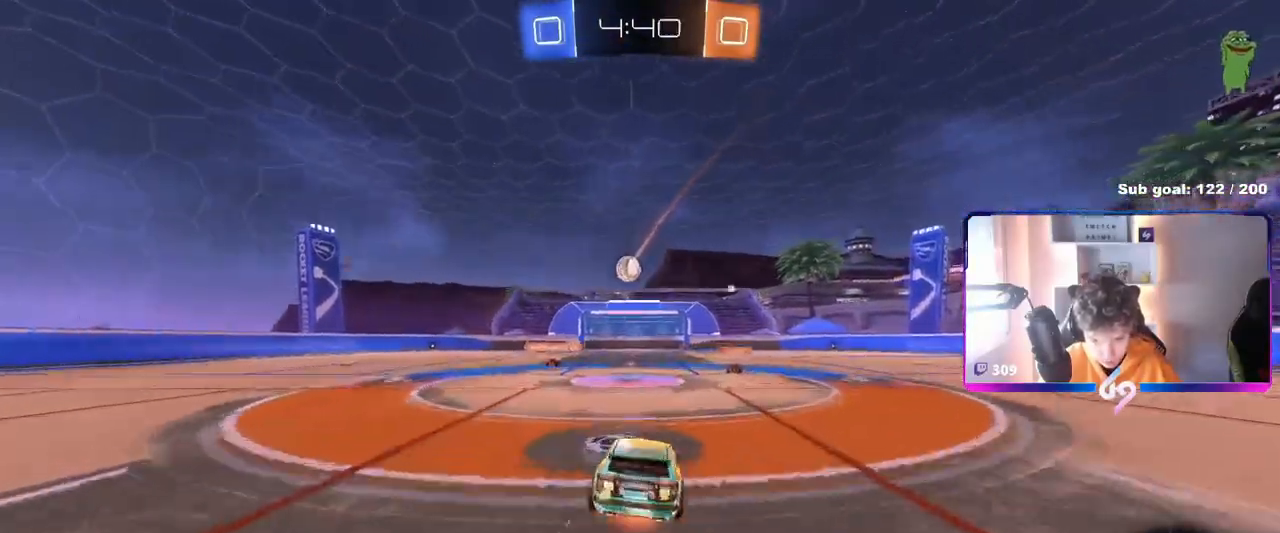
{"keys": ["a", "w"], "mouse": [], "mouse_move": "still", "events": [[200, "mouse_right", "up"], [350, "a", "down"]]}
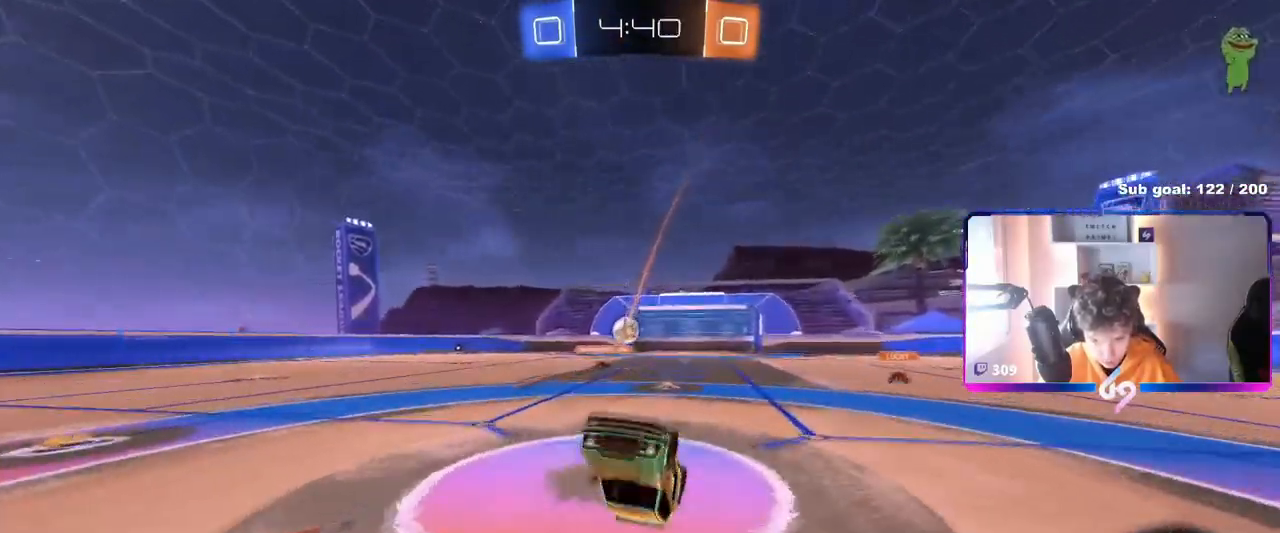
{"keys": ["a"], "mouse": [], "mouse_move": "still", "events": [[134, "a", "up"], [267, "w", "up"], [501, "a", "down"]]}
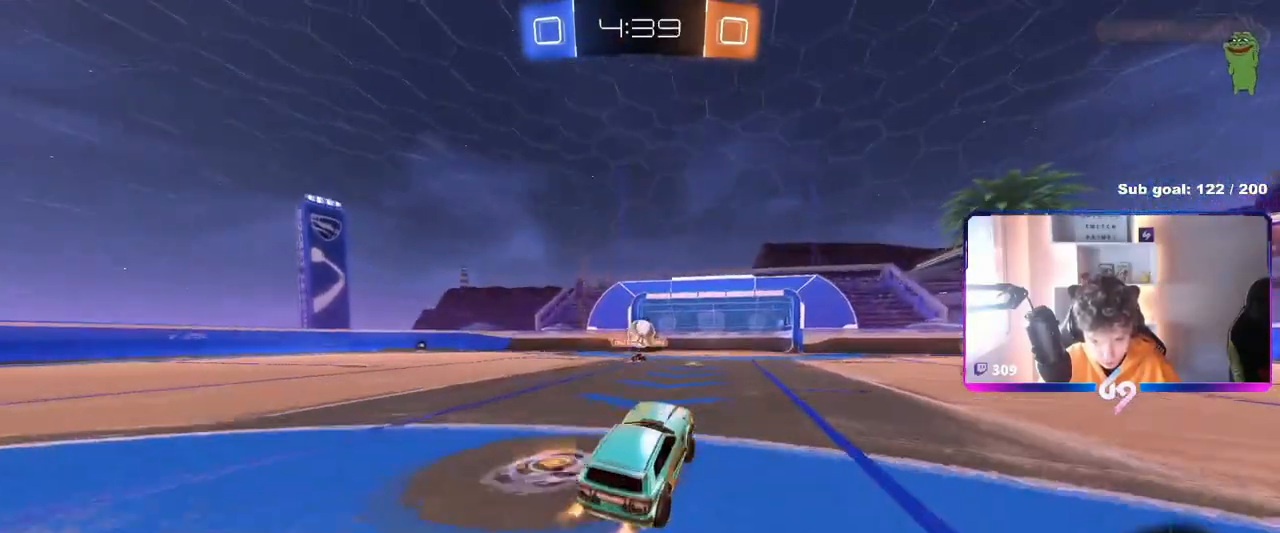
{"keys": ["w"], "mouse": [], "mouse_move": "still", "events": [[50, "w", "down"], [183, "a", "up"], [317, "d", "down"], [417, "d", "up"]]}
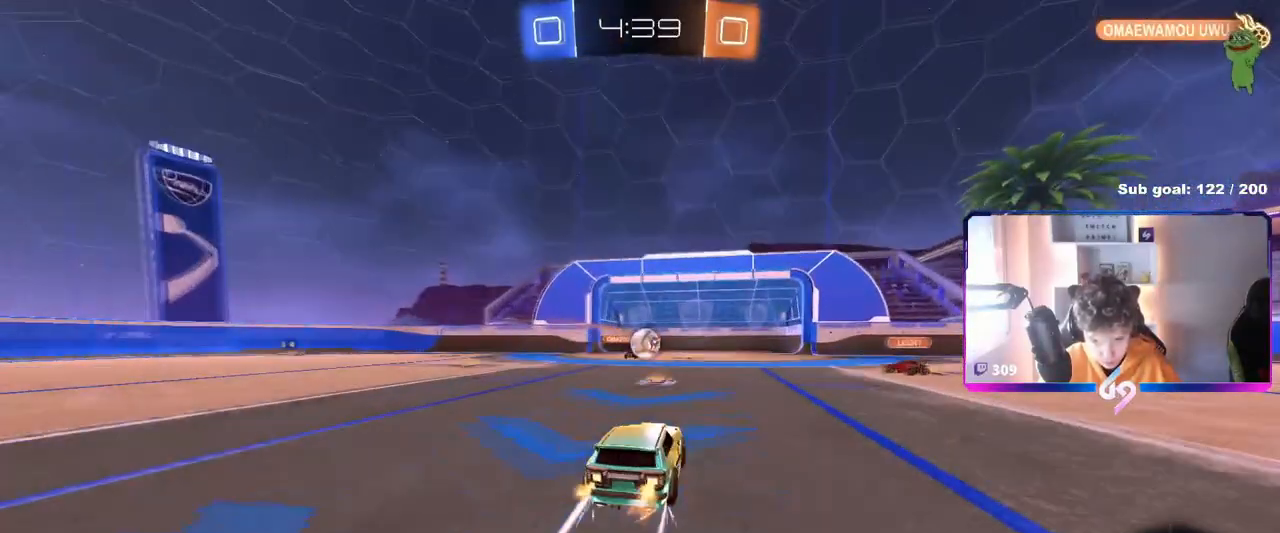
{"keys": ["a", "w"], "mouse": [], "mouse_move": "still", "events": [[301, "d", "down"], [384, "d", "up"], [484, "a", "down"]]}
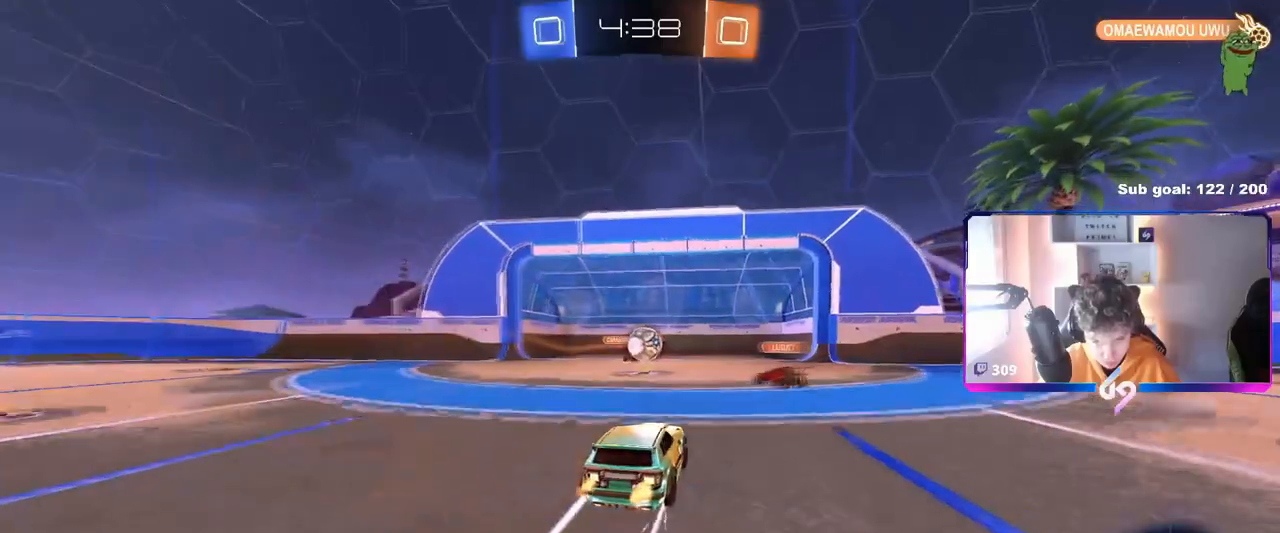
{"keys": ["d", "w"], "mouse": [], "mouse_move": "still", "events": [[33, "a", "up"], [117, "d", "down"], [217, "d", "up"], [484, "d", "down"]]}
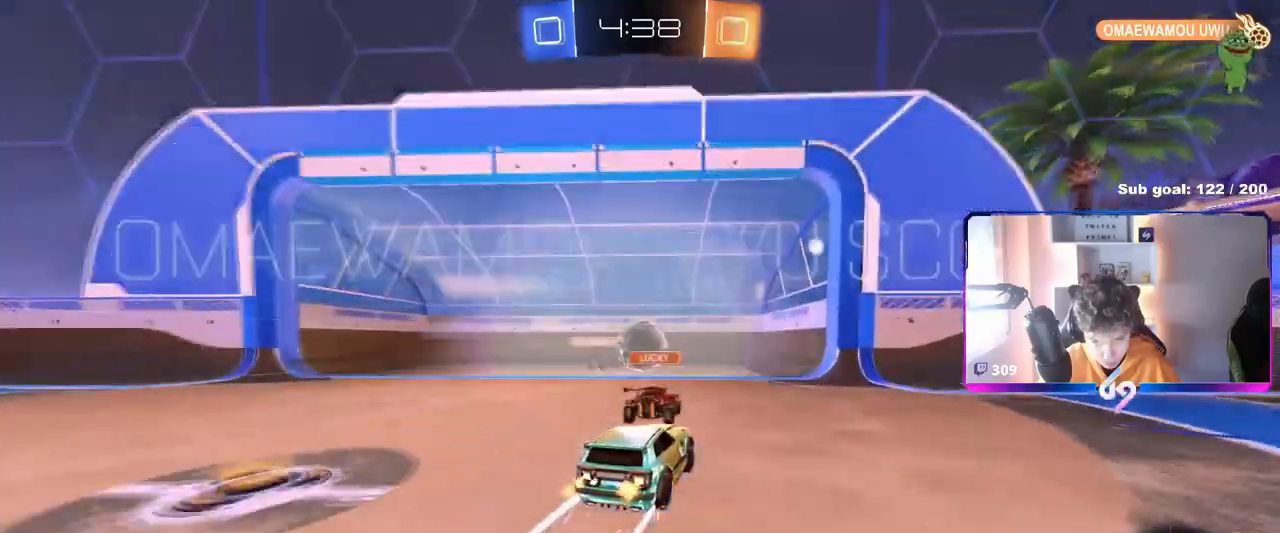
{"keys": [], "mouse": [], "mouse_move": "still", "events": [[50, "d", "up"], [84, "w", "up"], [134, "a", "down"], [317, "a", "up"]]}
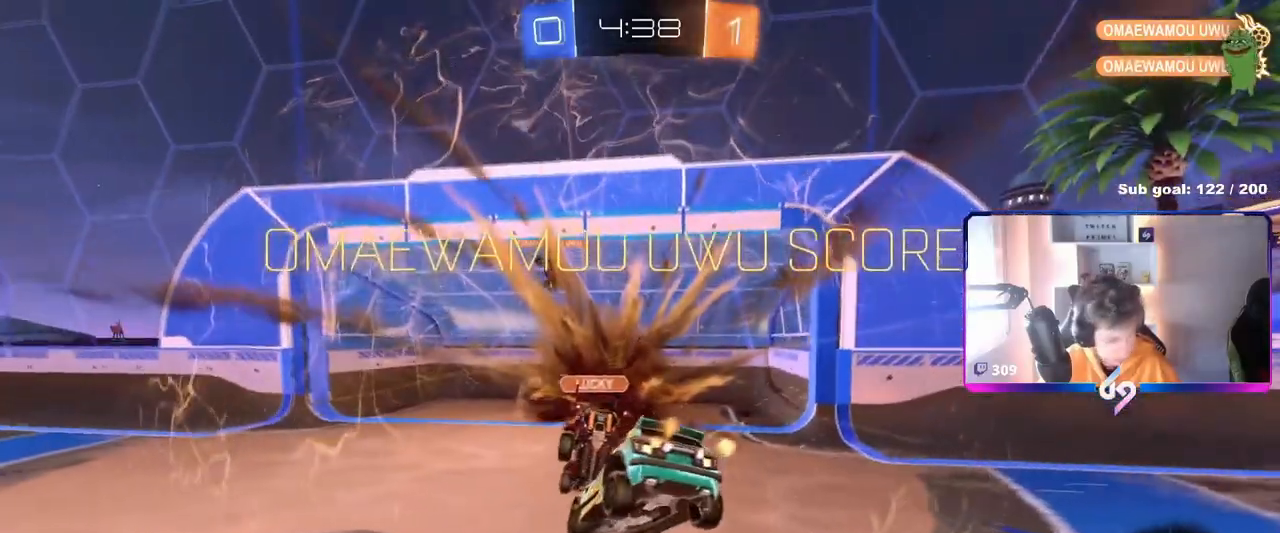
{"keys": ["a", "s", "shift"], "mouse": ["left", "right"], "mouse_move": "still", "events": [[250, "w", "down"], [284, "a", "down"], [334, "shift", "down"], [384, "mouse_left", "down"], [384, "mouse_right", "down"], [484, "s", "down"], [484, "w", "up"]]}
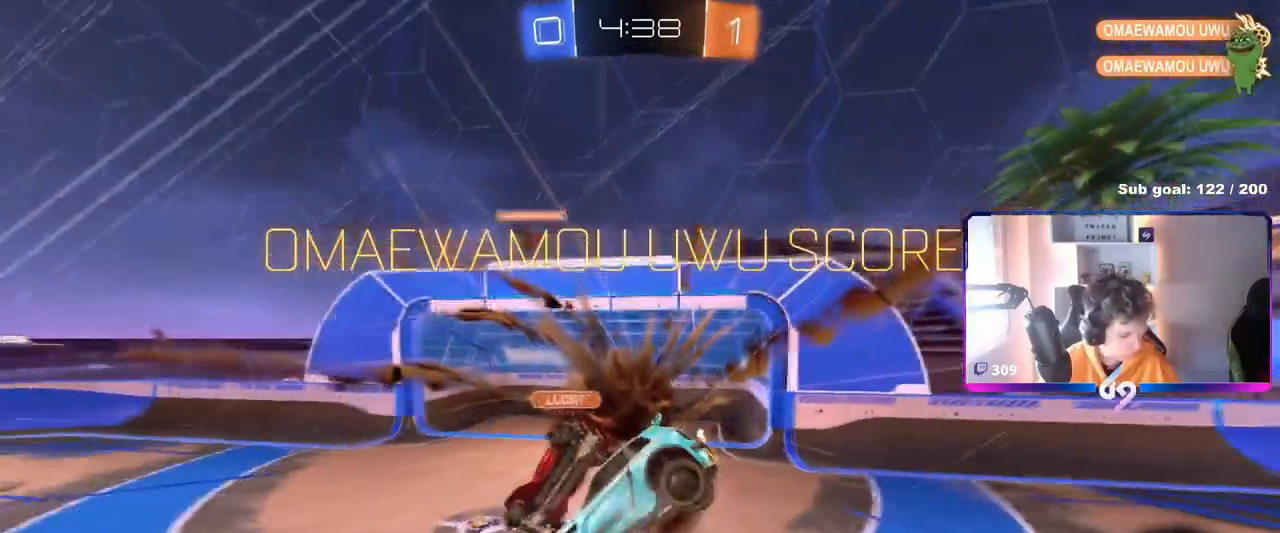
{"keys": ["a", "shift"], "mouse": ["left"], "mouse_move": "still", "events": [[134, "mouse_right", "up"], [301, "space", "down"], [451, "s", "up"], [501, "space", "up"]]}
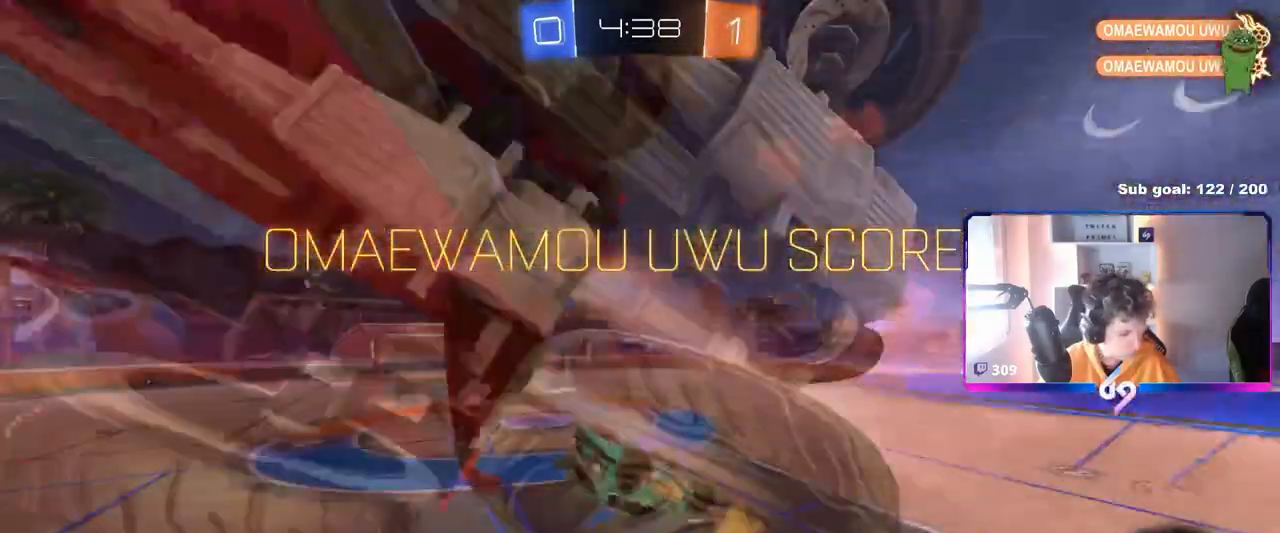
{"keys": ["a", "shift"], "mouse": [], "mouse_move": "still", "events": [[50, "s", "down"], [233, "mouse_left", "up"], [233, "s", "up"]]}